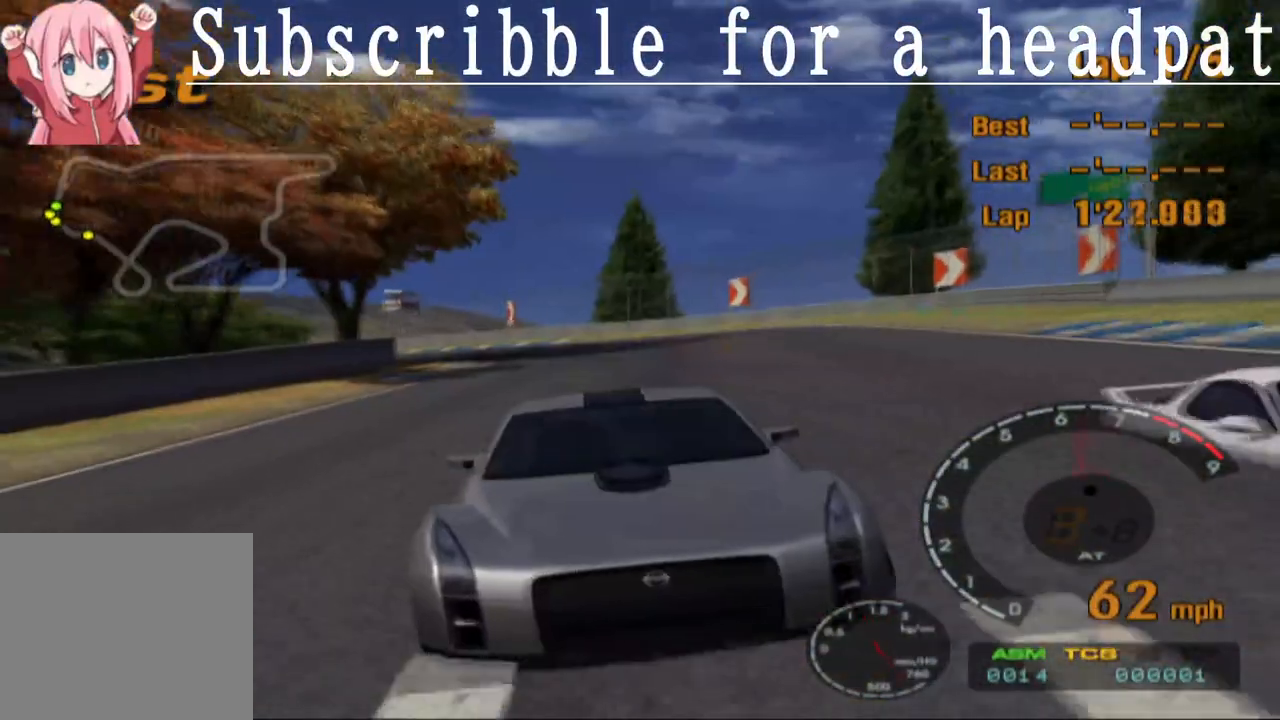
Gameplay with a controller (PlayStation layout); each line is a JSON object with the inputs held at the frame after it. "events" lists button and stick changes between this image and that frame as [ms after this image, input, new state], when the widget could be followed in between.
{"buttons": ["CROSS"], "left_stick": "left", "right_stick": "center", "events": [[33, "left_stick", "center"], [250, "left_stick", "right"], [367, "left_stick", "center"], [383, "L1", "up"], [467, "left_stick", "left"]]}
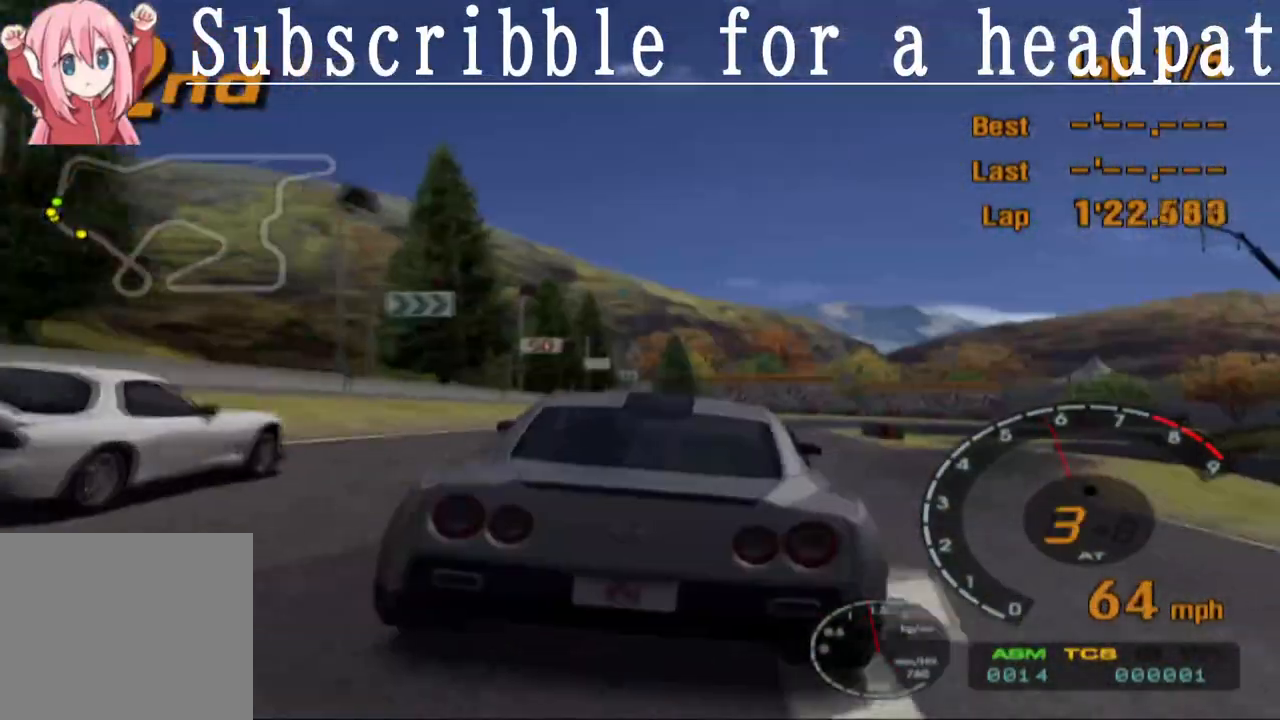
{"buttons": ["CROSS"], "left_stick": "center", "right_stick": "center", "events": [[100, "left_stick", "center"]]}
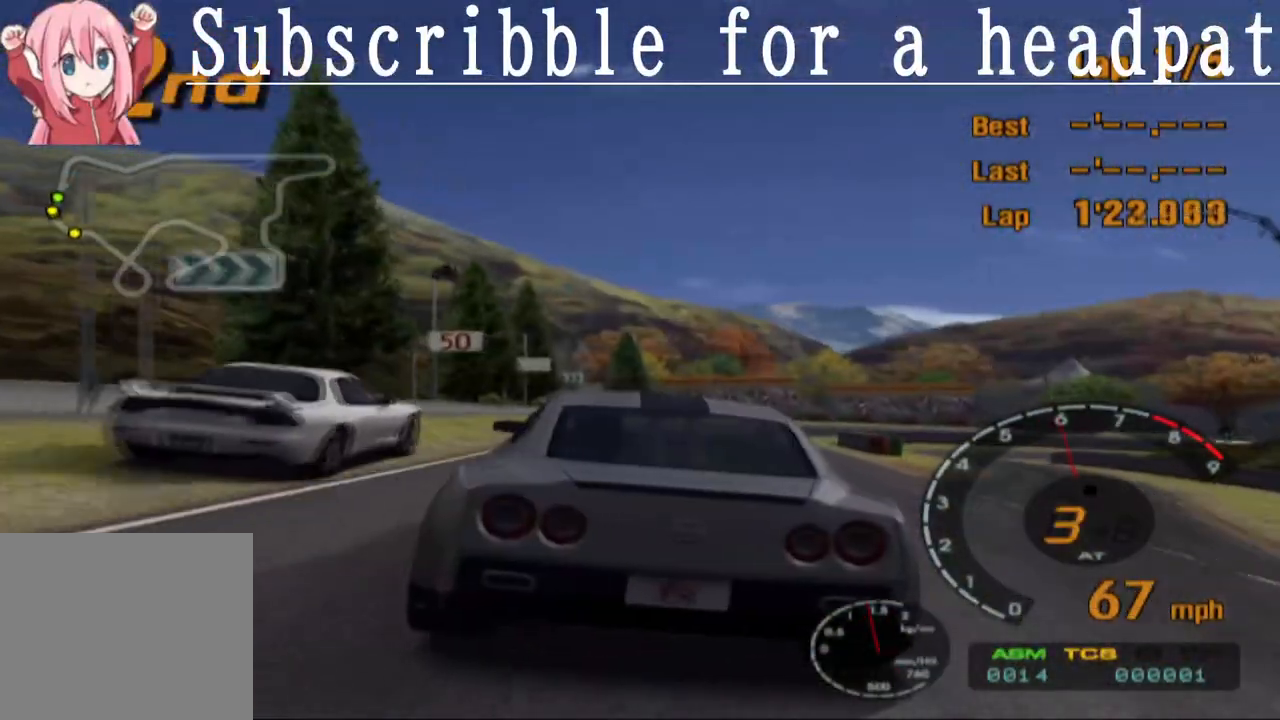
{"buttons": ["CROSS"], "left_stick": "center", "right_stick": "center", "events": [[83, "left_stick", "right"], [200, "left_stick", "center"], [333, "R1", "down"], [450, "R1", "up"]]}
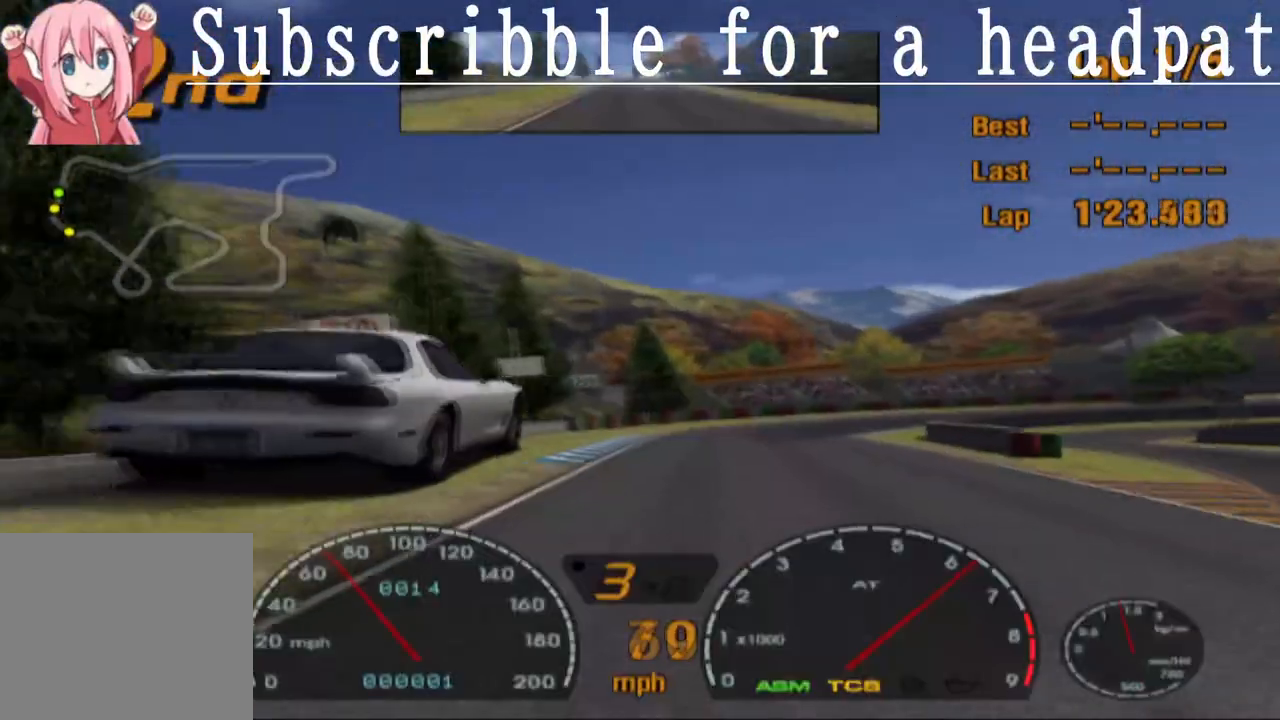
{"buttons": ["CROSS"], "left_stick": "center", "right_stick": "center", "events": []}
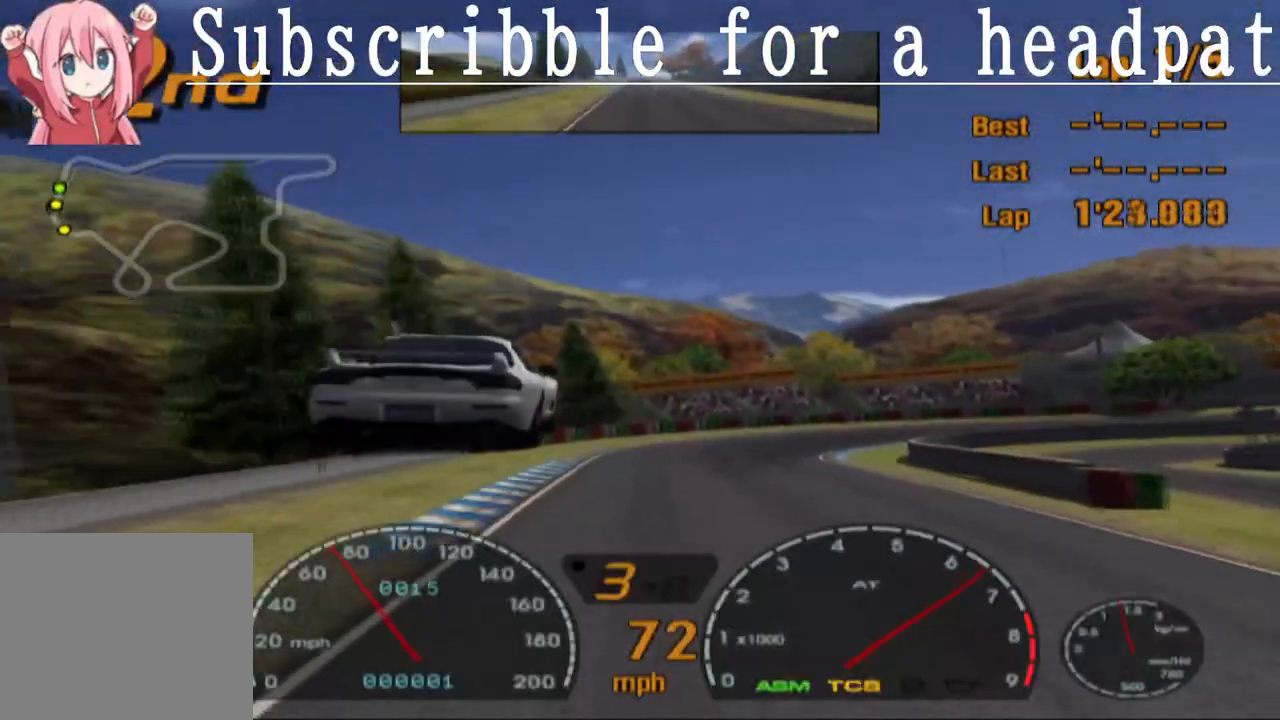
{"buttons": ["CROSS"], "left_stick": "center", "right_stick": "center", "events": [[317, "left_stick", "right"], [400, "left_stick", "center"]]}
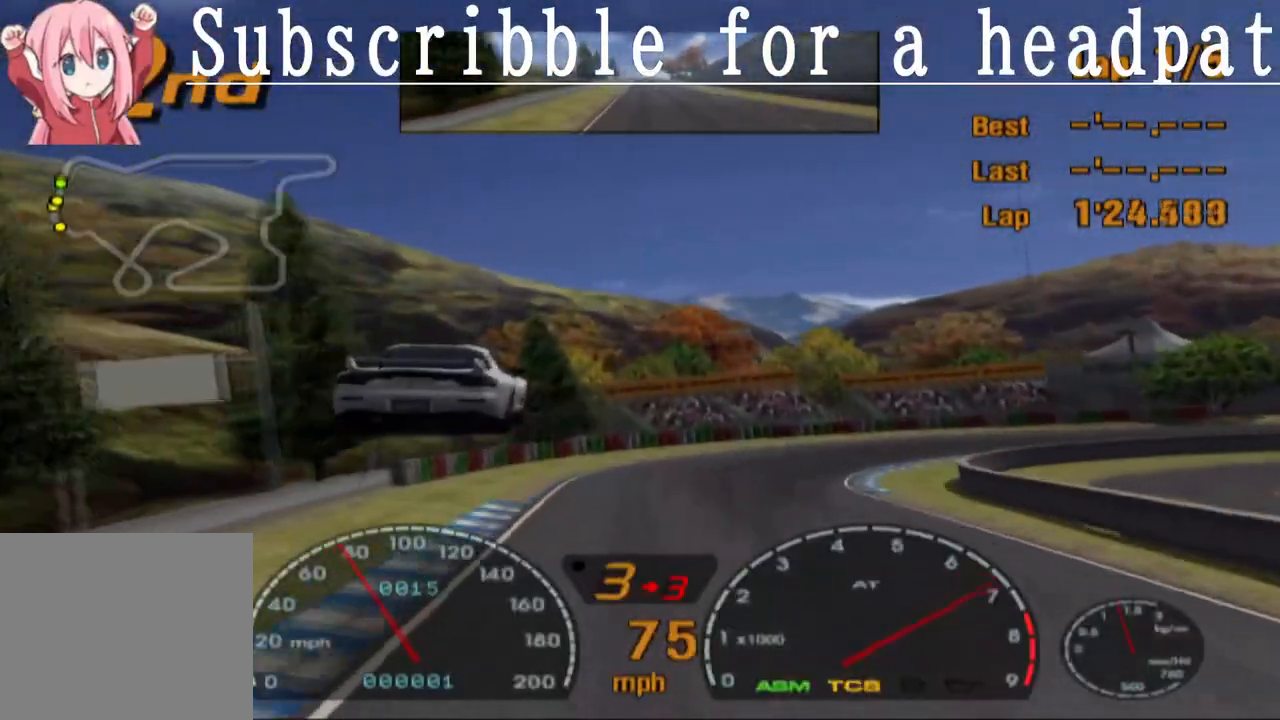
{"buttons": ["CROSS"], "left_stick": "center", "right_stick": "center", "events": []}
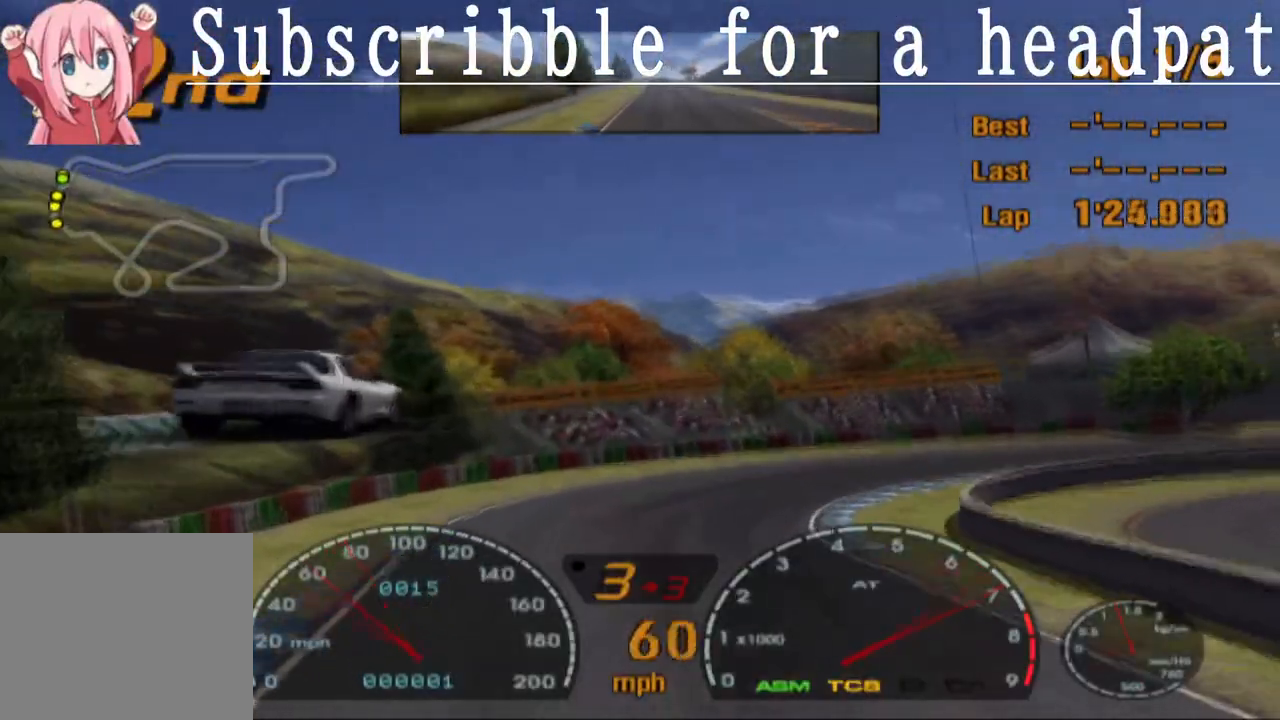
{"buttons": [], "left_stick": "right", "right_stick": "center", "events": [[167, "left_stick", "right"], [317, "left_stick", "center"], [450, "left_stick", "right"], [500, "CROSS", "up"]]}
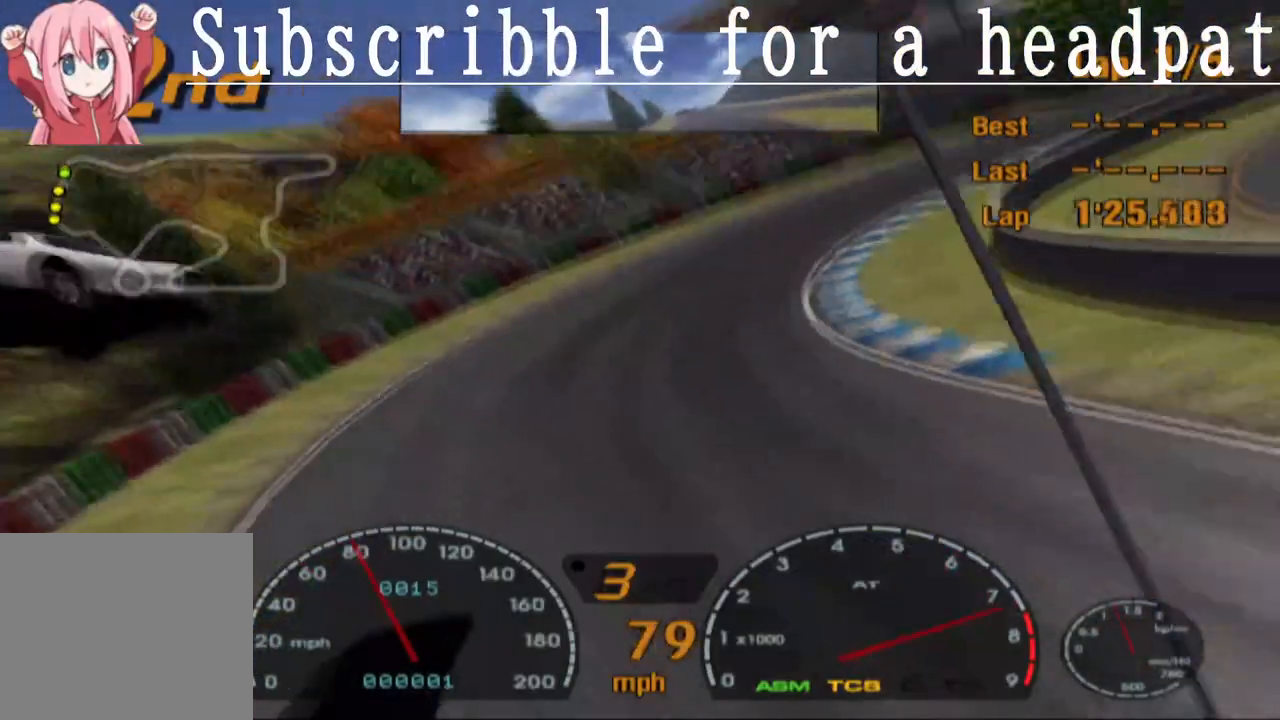
{"buttons": [], "left_stick": "center", "right_stick": "center", "events": [[33, "left_stick", "center"], [267, "R1", "down"], [350, "R1", "up"]]}
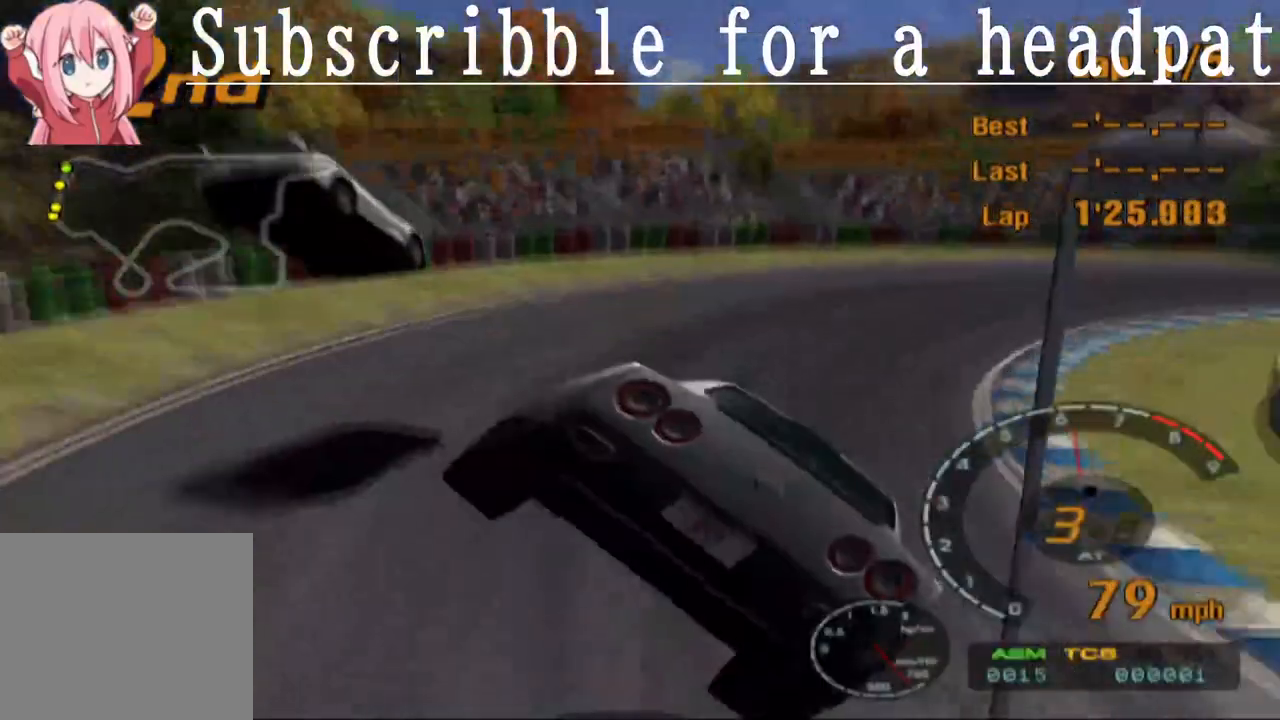
{"buttons": ["SQUARE"], "left_stick": "right", "right_stick": "center", "events": [[33, "CROSS", "down"], [250, "left_stick", "right"], [350, "CROSS", "up"], [483, "SQUARE", "down"]]}
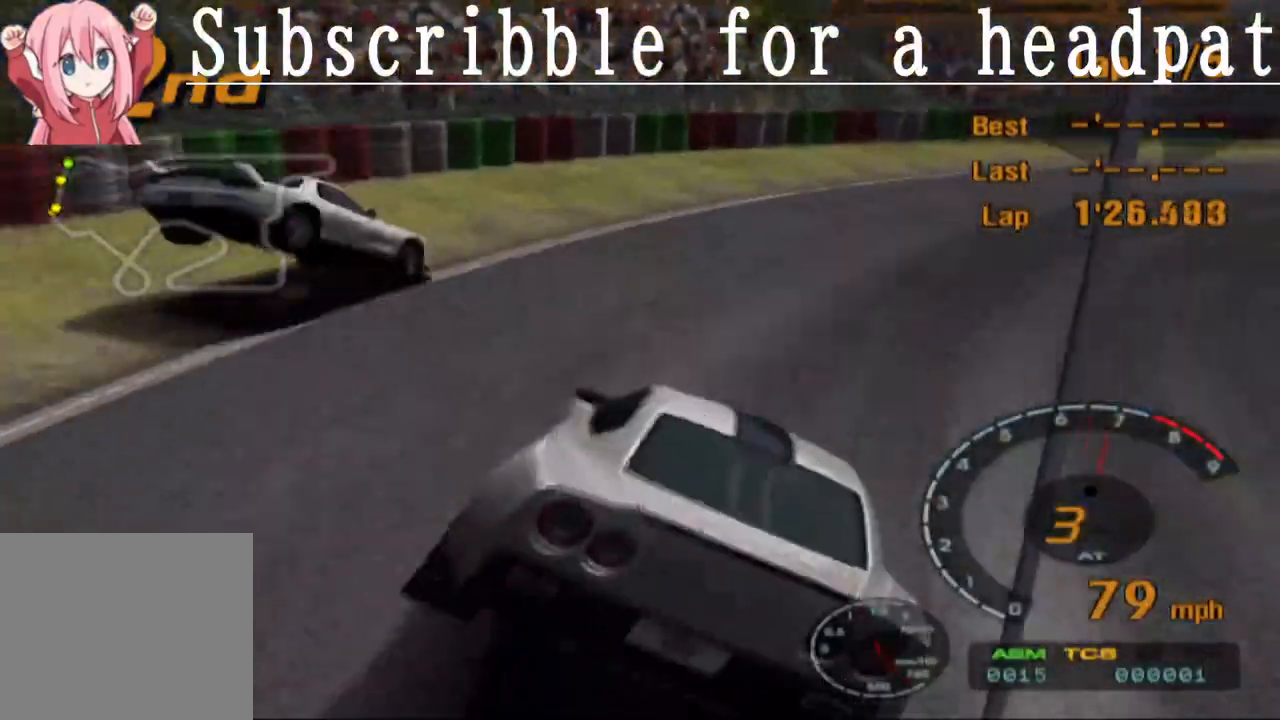
{"buttons": ["CROSS"], "left_stick": "right", "right_stick": "center", "events": [[300, "SQUARE", "up"], [433, "CROSS", "down"]]}
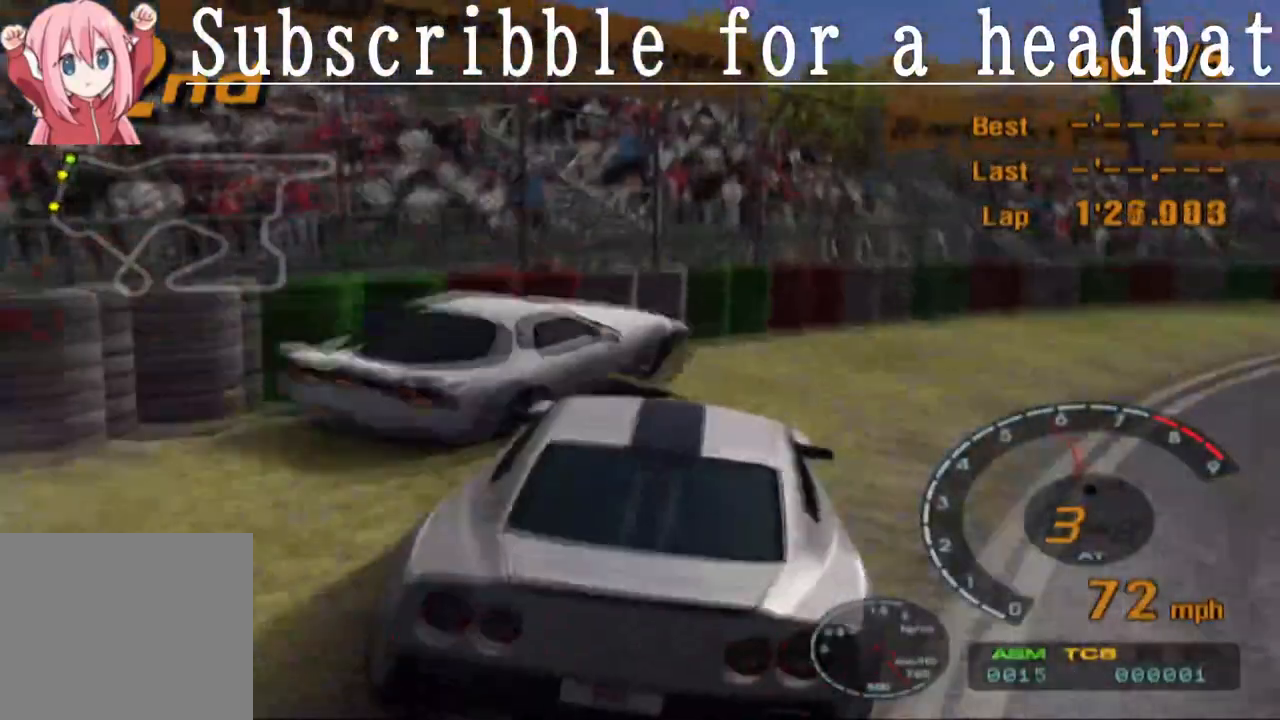
{"buttons": ["CROSS"], "left_stick": "center", "right_stick": "center", "events": [[250, "CROSS", "up"], [400, "CROSS", "down"], [433, "left_stick", "center"]]}
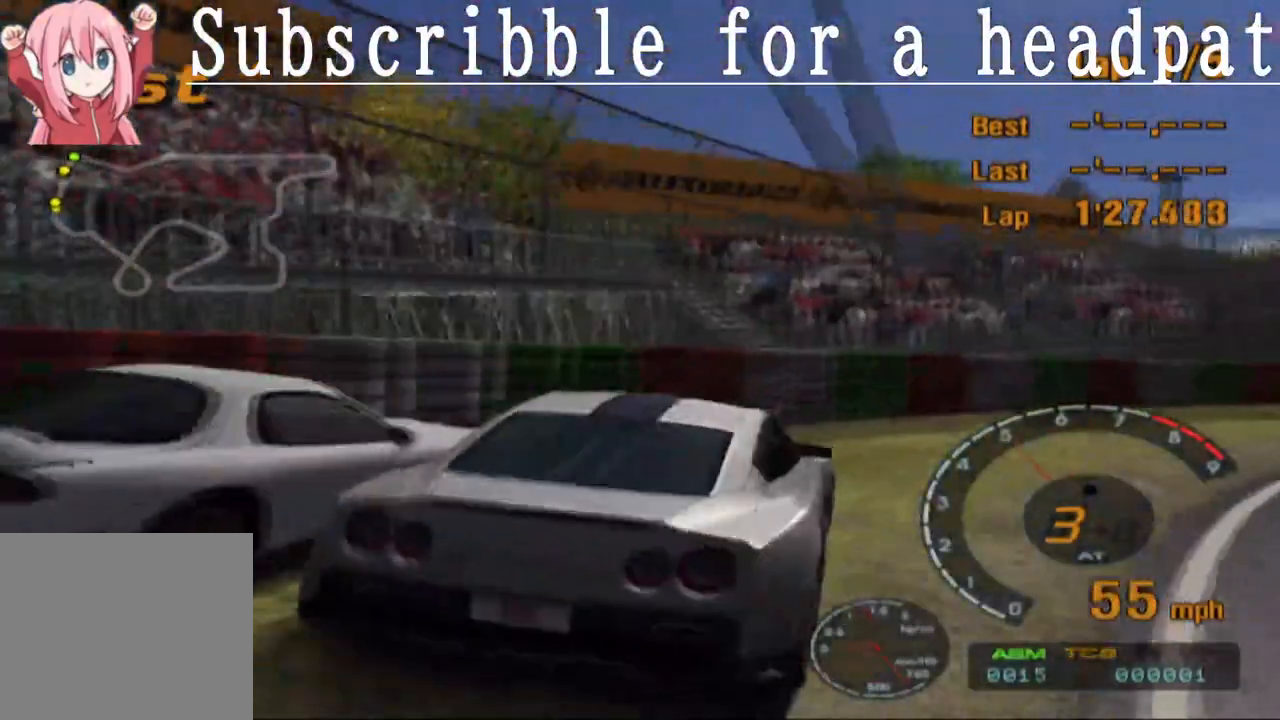
{"buttons": ["CROSS", "L1"], "left_stick": "right", "right_stick": "center", "events": [[17, "left_stick", "right"], [133, "L1", "down"], [250, "left_stick", "center"], [417, "left_stick", "right"]]}
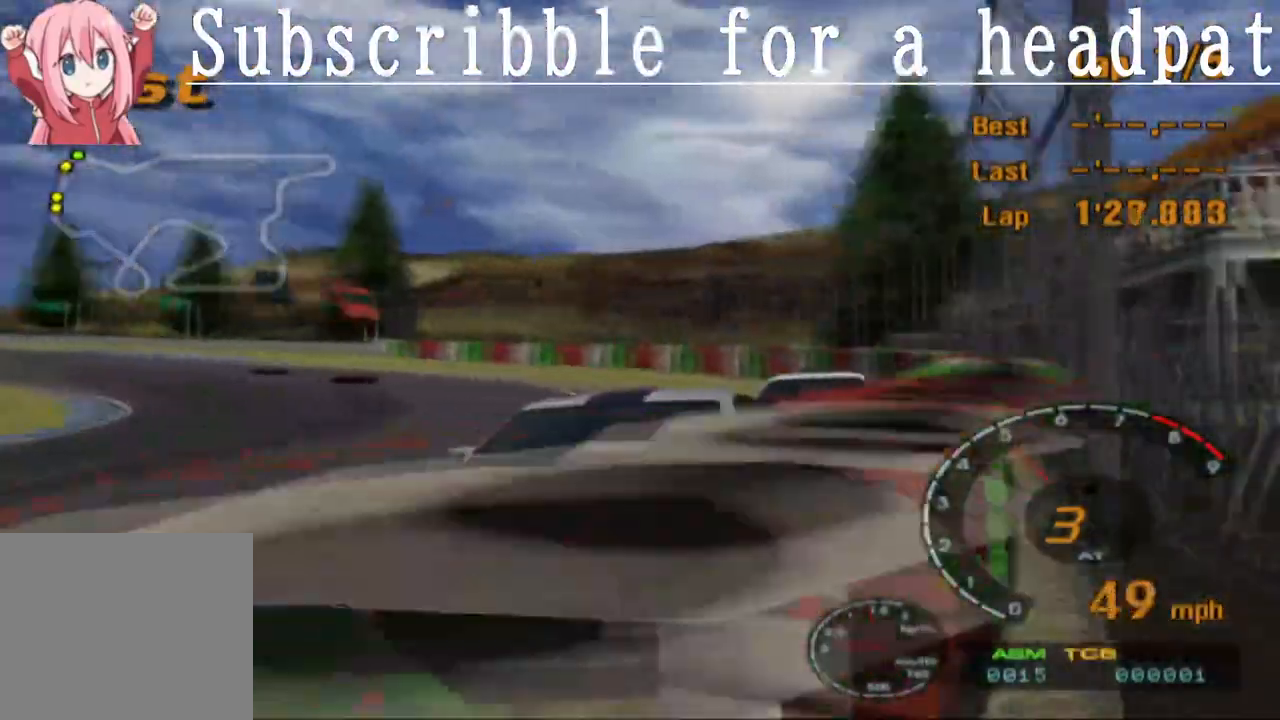
{"buttons": ["CROSS", "L1"], "left_stick": "center", "right_stick": "center", "events": [[117, "left_stick", "center"], [350, "left_stick", "left"], [417, "left_stick", "center"]]}
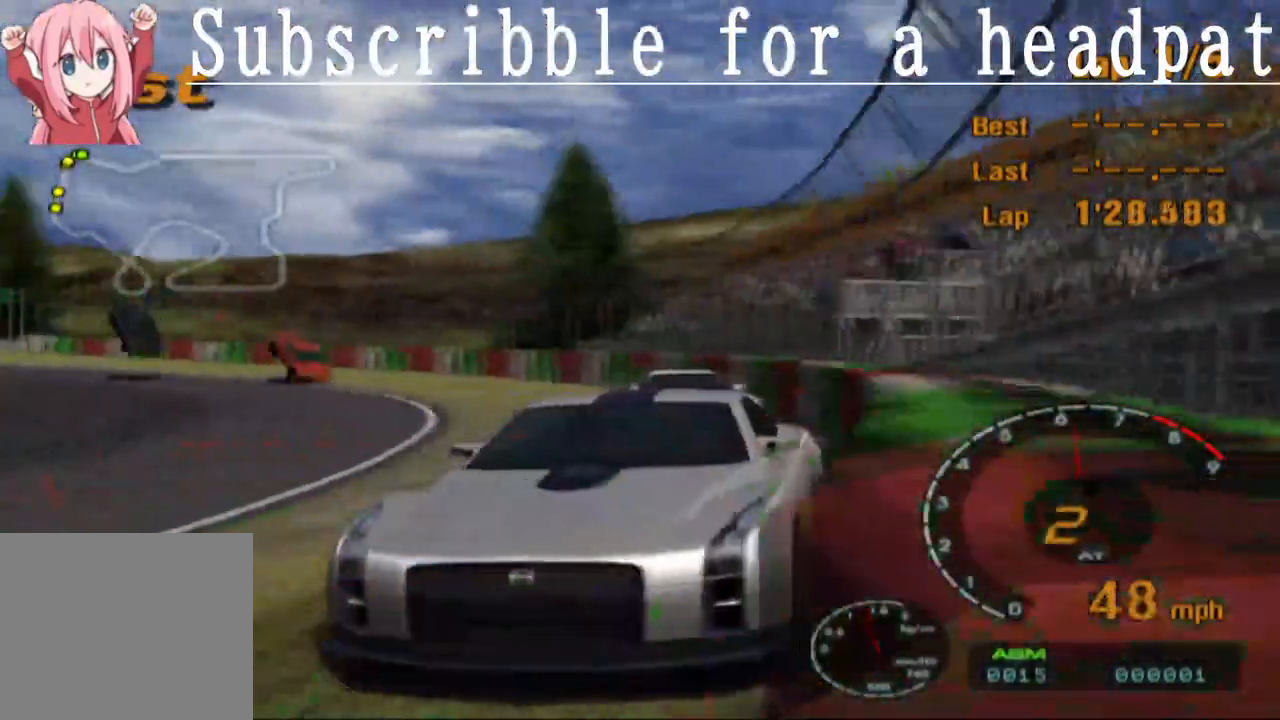
{"buttons": ["CROSS", "L1"], "left_stick": "center", "right_stick": "center", "events": [[250, "left_stick", "right"], [467, "left_stick", "center"]]}
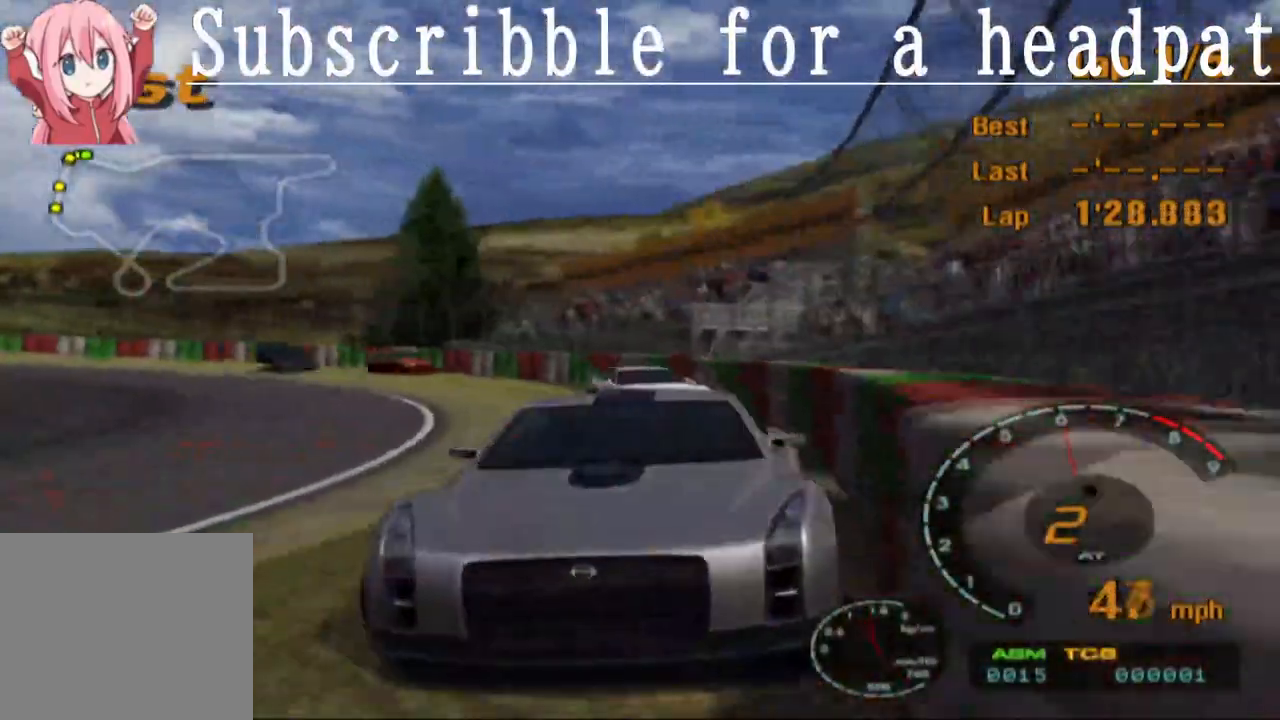
{"buttons": ["CROSS"], "left_stick": "center", "right_stick": "center", "events": [[333, "L1", "up"]]}
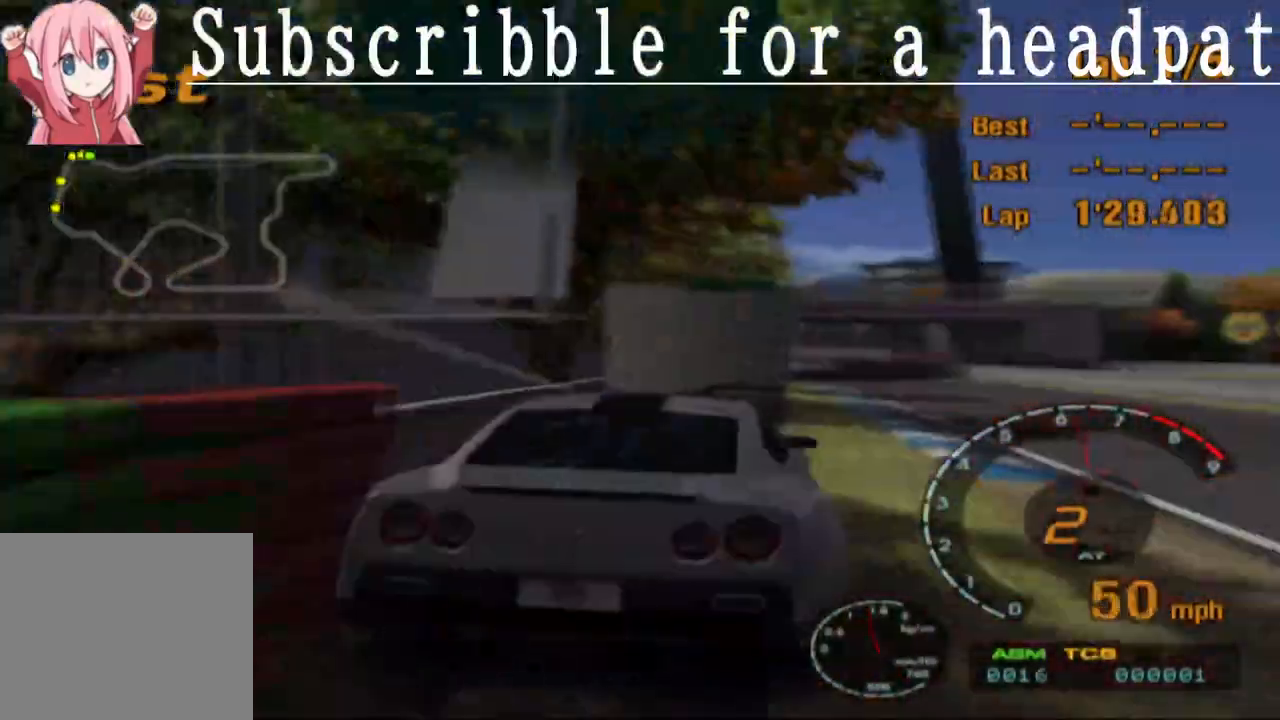
{"buttons": ["CROSS"], "left_stick": "center", "right_stick": "center", "events": [[317, "left_stick", "right"], [483, "left_stick", "center"]]}
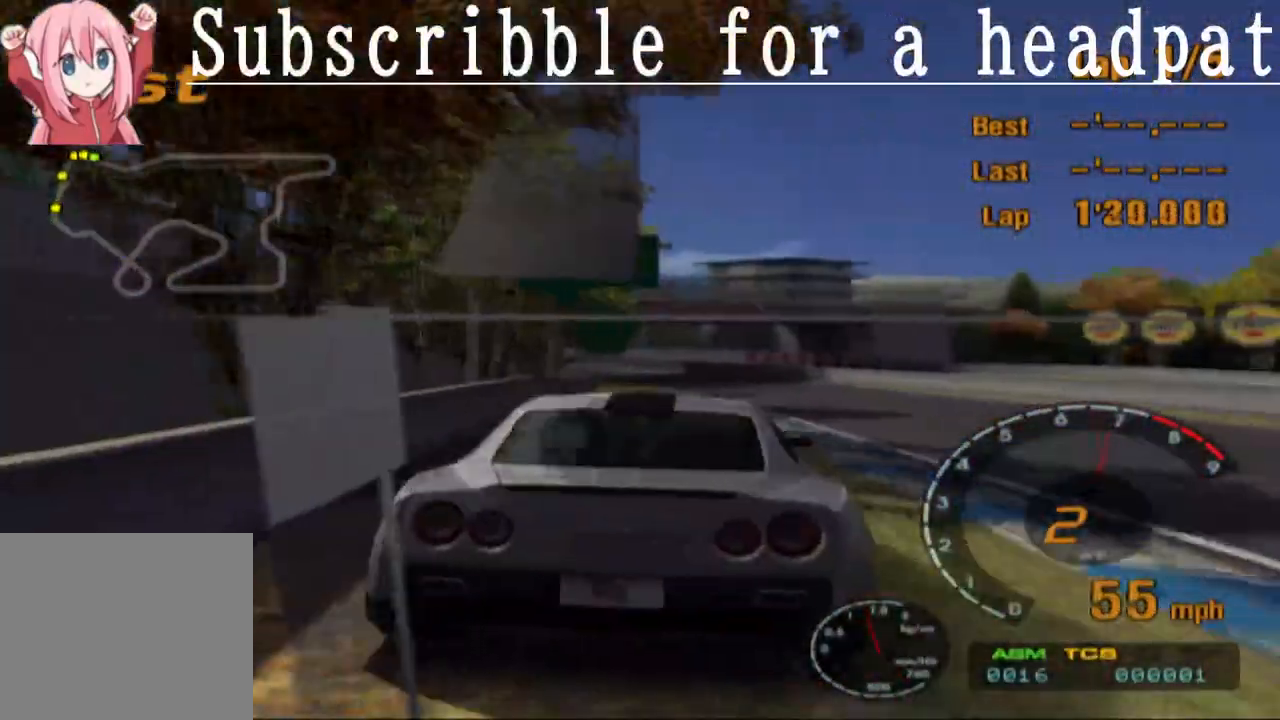
{"buttons": ["CROSS"], "left_stick": "center", "right_stick": "center", "events": [[283, "R1", "down"], [450, "R1", "up"]]}
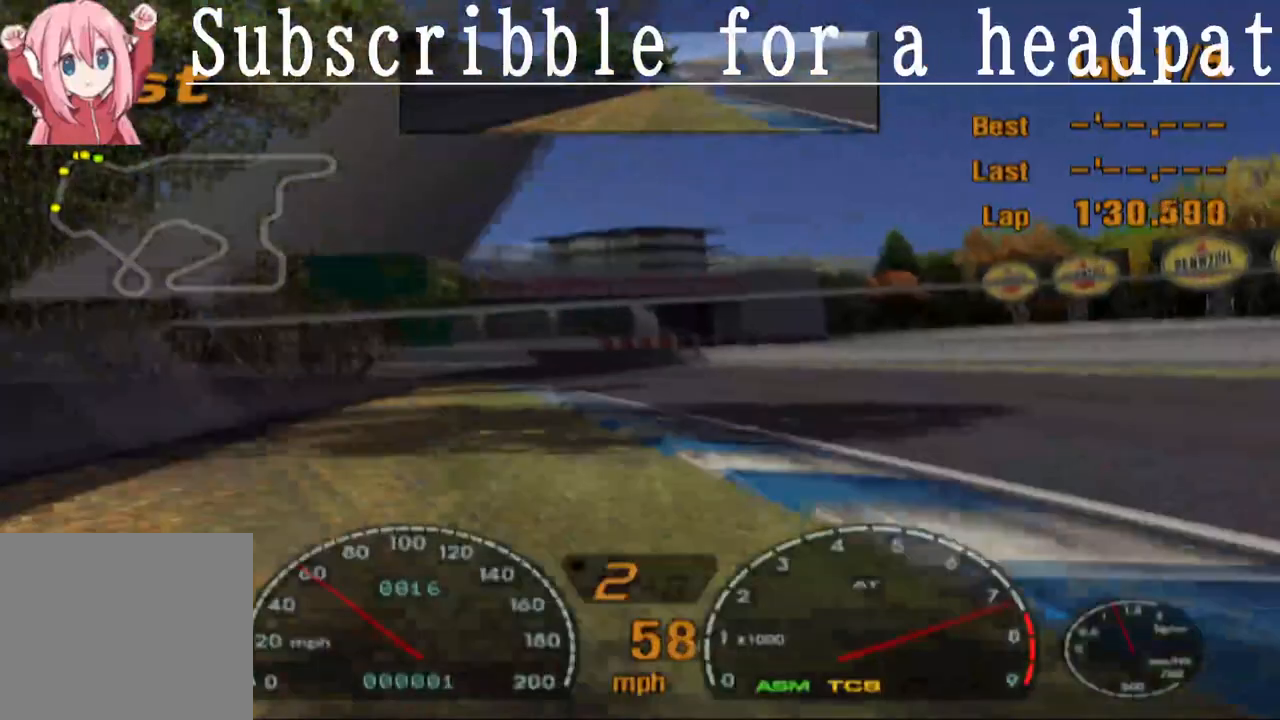
{"buttons": ["CROSS", "L1"], "left_stick": "right", "right_stick": "center", "events": [[17, "left_stick", "right"], [67, "left_stick", "center"], [367, "L1", "down"], [450, "left_stick", "right"]]}
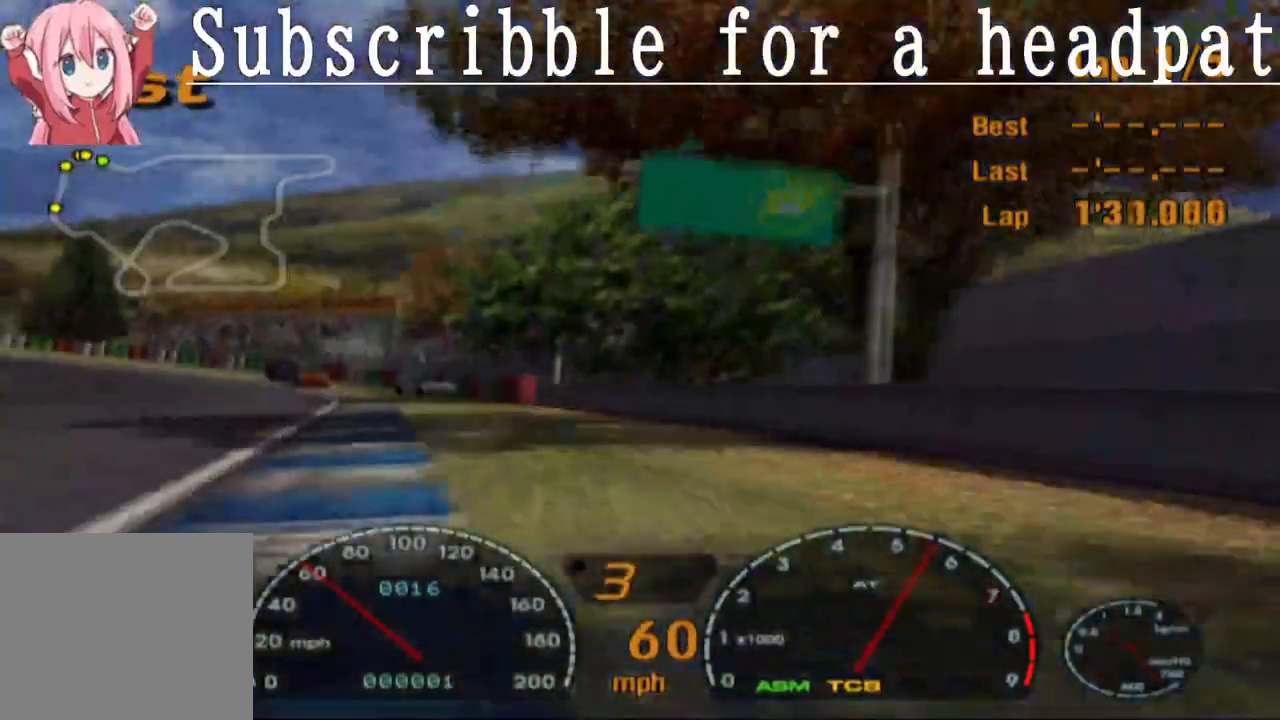
{"buttons": ["CROSS", "L1"], "left_stick": "center", "right_stick": "center", "events": [[50, "left_stick", "center"], [200, "left_stick", "left"], [333, "left_stick", "center"]]}
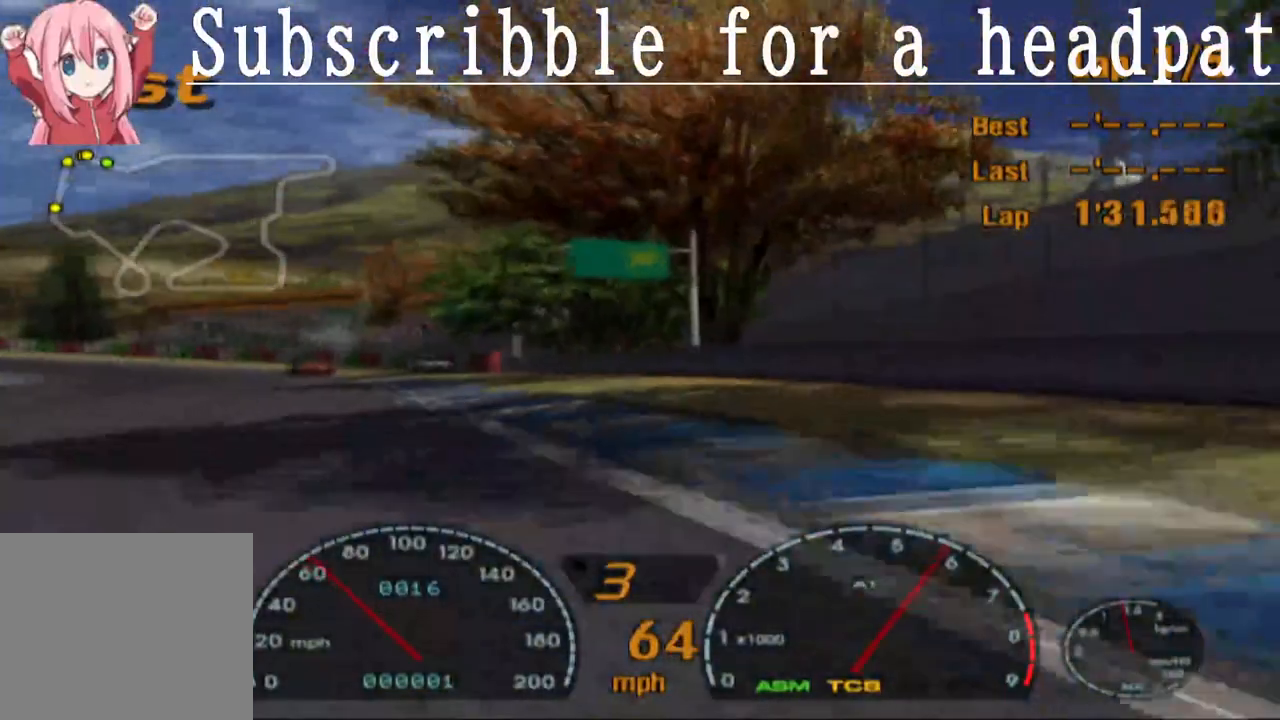
{"buttons": ["SQUARE", "L1"], "left_stick": "center", "right_stick": "center", "events": [[267, "CROSS", "up"], [300, "SQUARE", "down"]]}
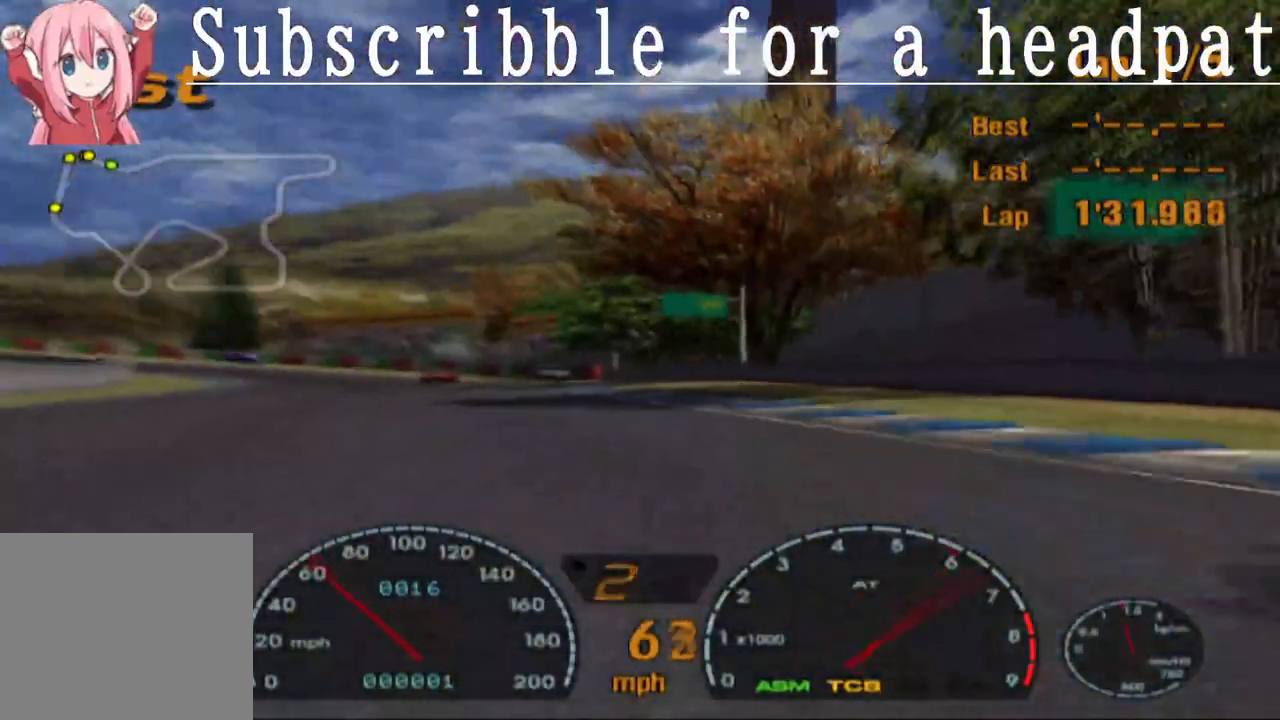
{"buttons": ["SQUARE", "L1"], "left_stick": "center", "right_stick": "center", "events": []}
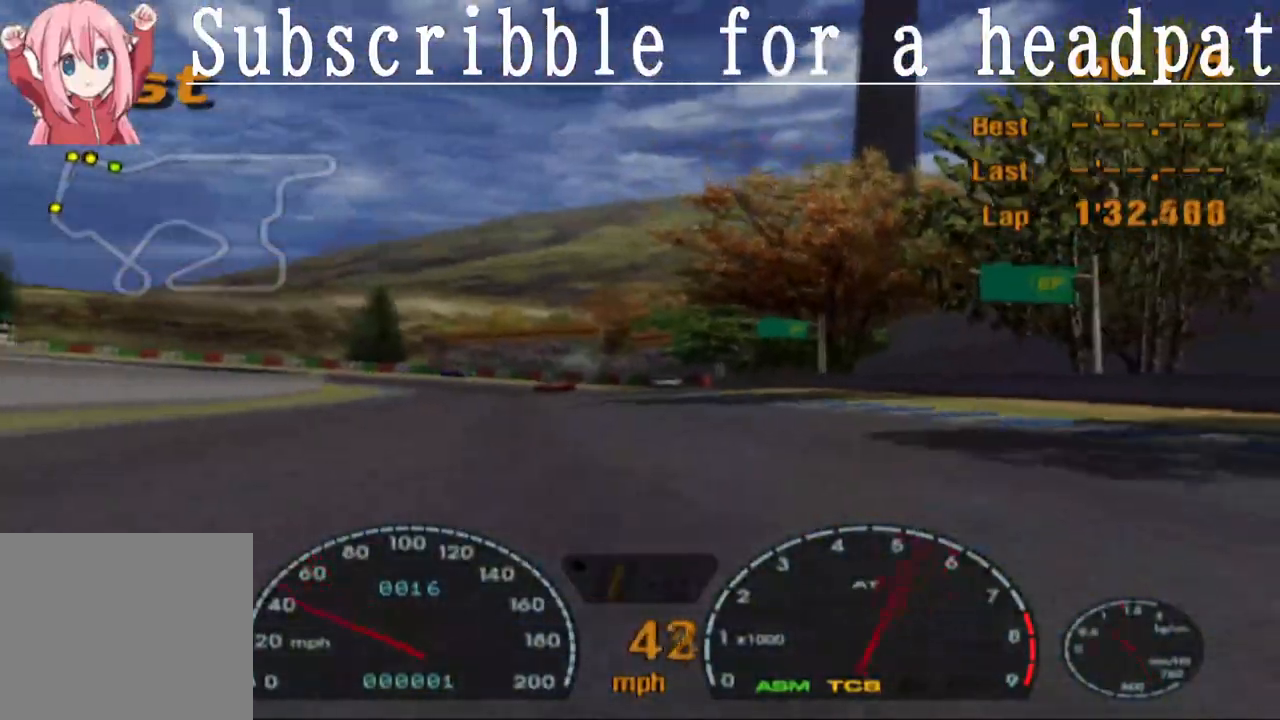
{"buttons": ["CROSS", "L1"], "left_stick": "center", "right_stick": "center", "events": [[100, "SQUARE", "up"], [183, "CROSS", "down"], [367, "CROSS", "up"], [450, "CROSS", "down"]]}
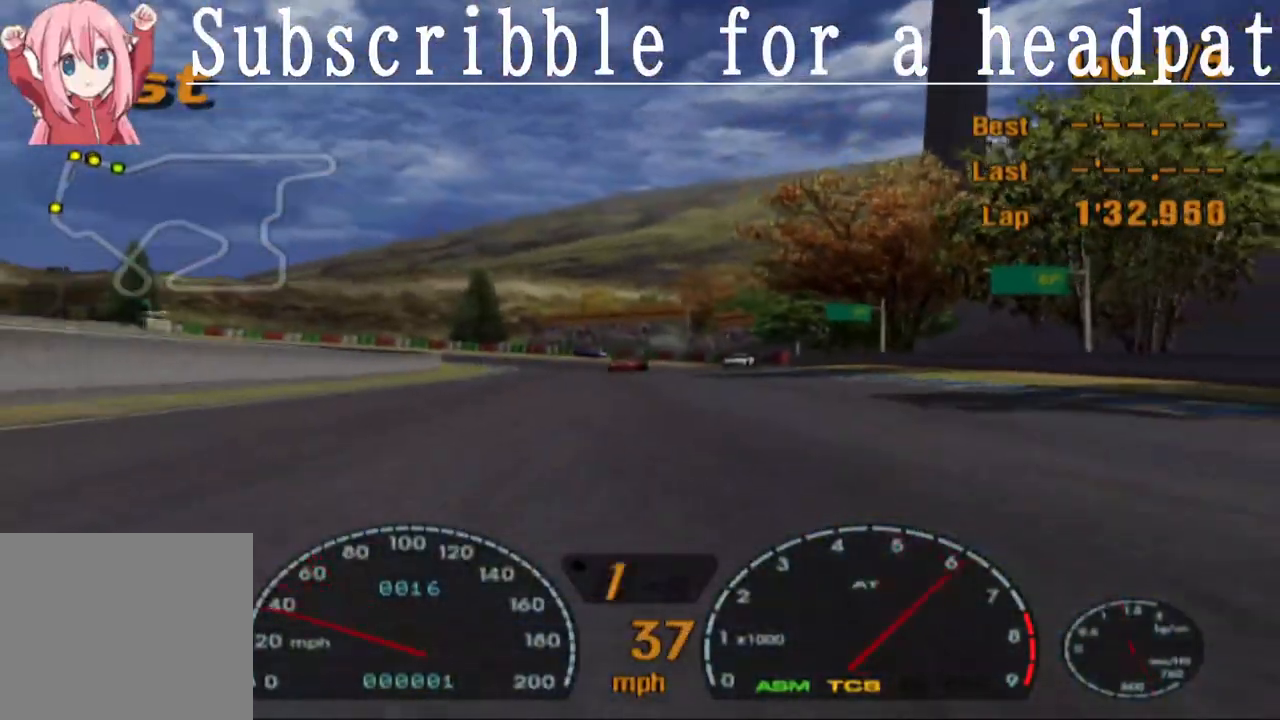
{"buttons": ["CROSS", "L1"], "left_stick": "center", "right_stick": "center", "events": [[100, "CROSS", "up"], [150, "CROSS", "down"], [250, "CROSS", "up"], [350, "CROSS", "down"]]}
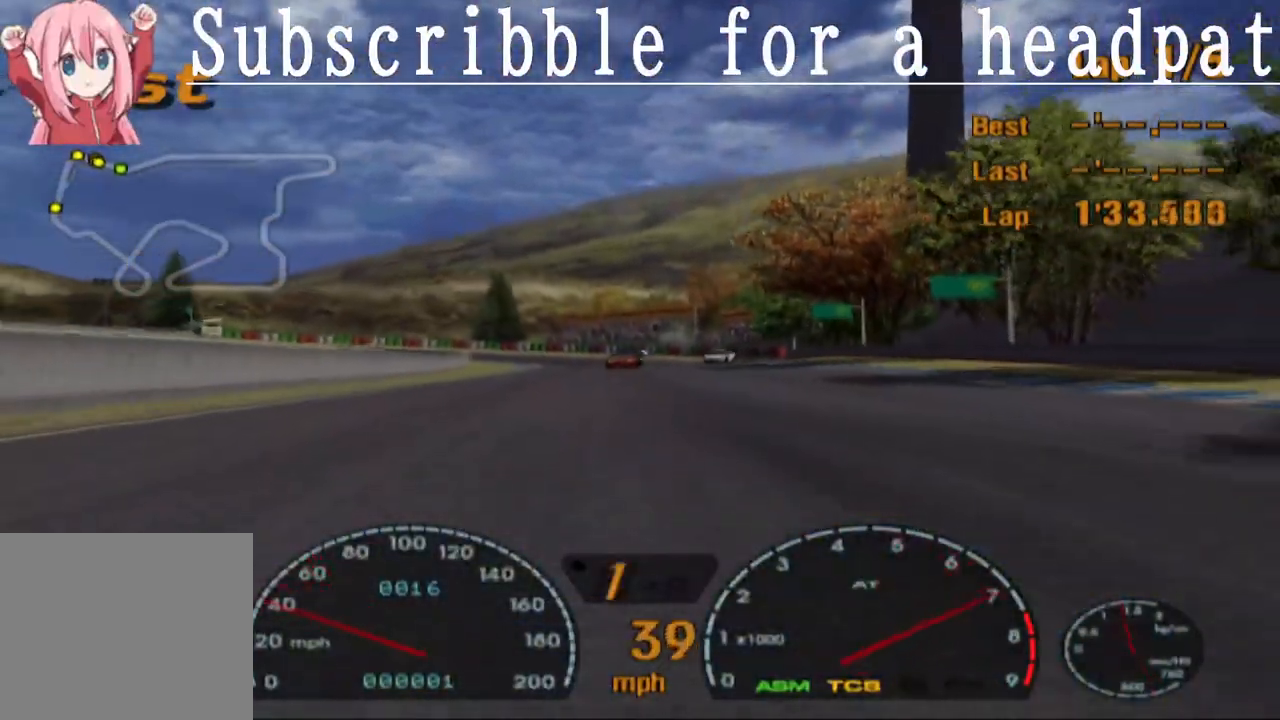
{"buttons": ["CROSS"], "left_stick": "center", "right_stick": "center", "events": [[117, "R1", "down"], [167, "L1", "up"], [417, "R1", "up"]]}
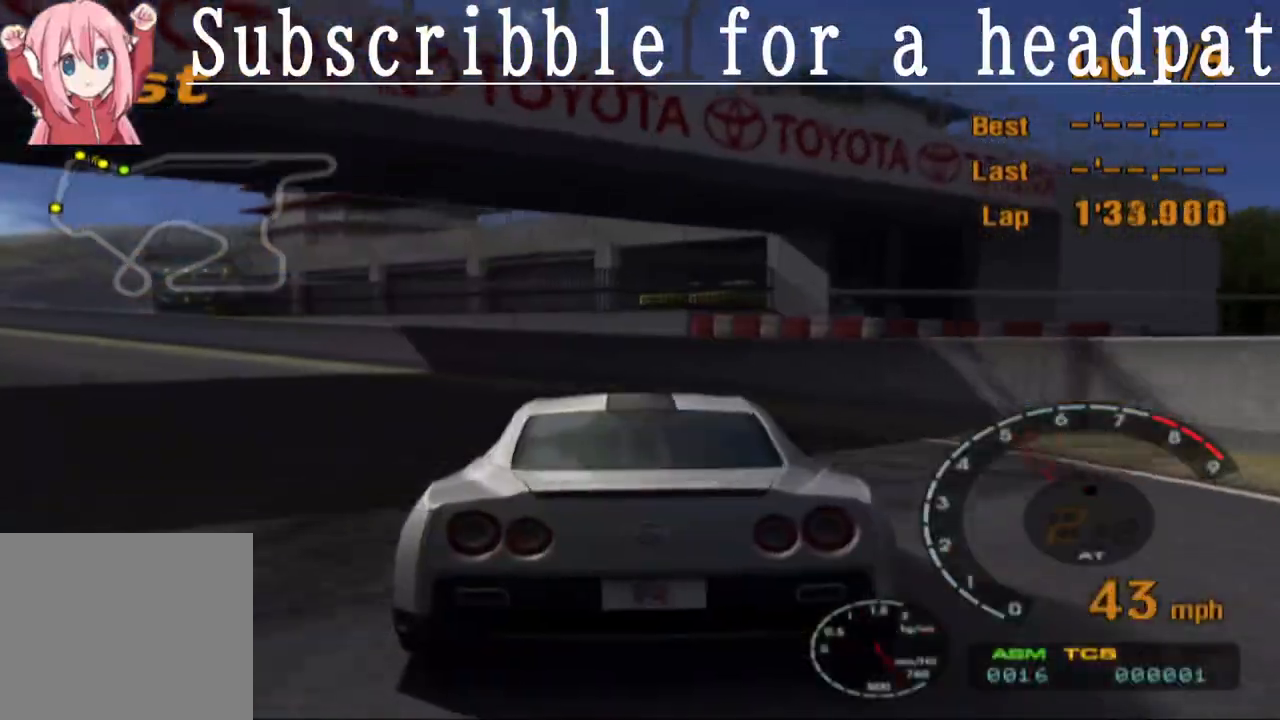
{"buttons": ["SQUARE"], "left_stick": "left", "right_stick": "center", "events": [[150, "left_stick", "left"], [283, "CROSS", "up"], [367, "SQUARE", "down"]]}
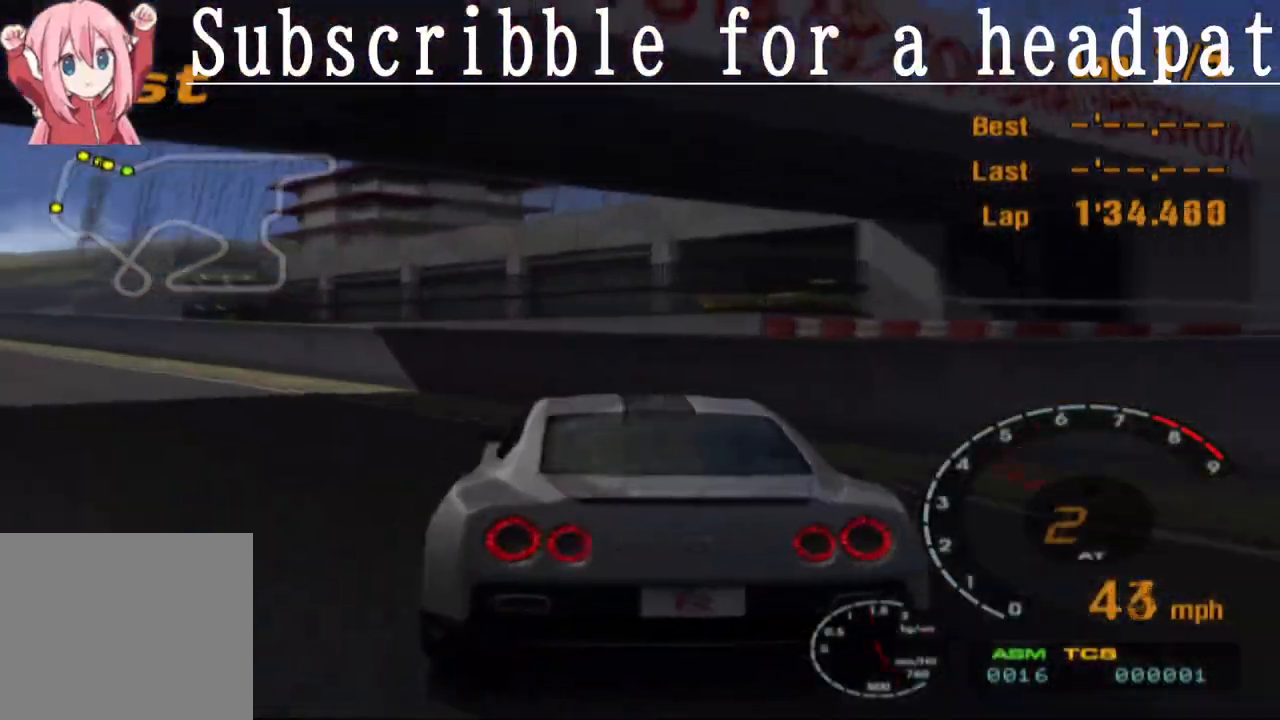
{"buttons": ["CROSS"], "left_stick": "left", "right_stick": "center", "events": [[217, "SQUARE", "up"], [367, "CROSS", "down"]]}
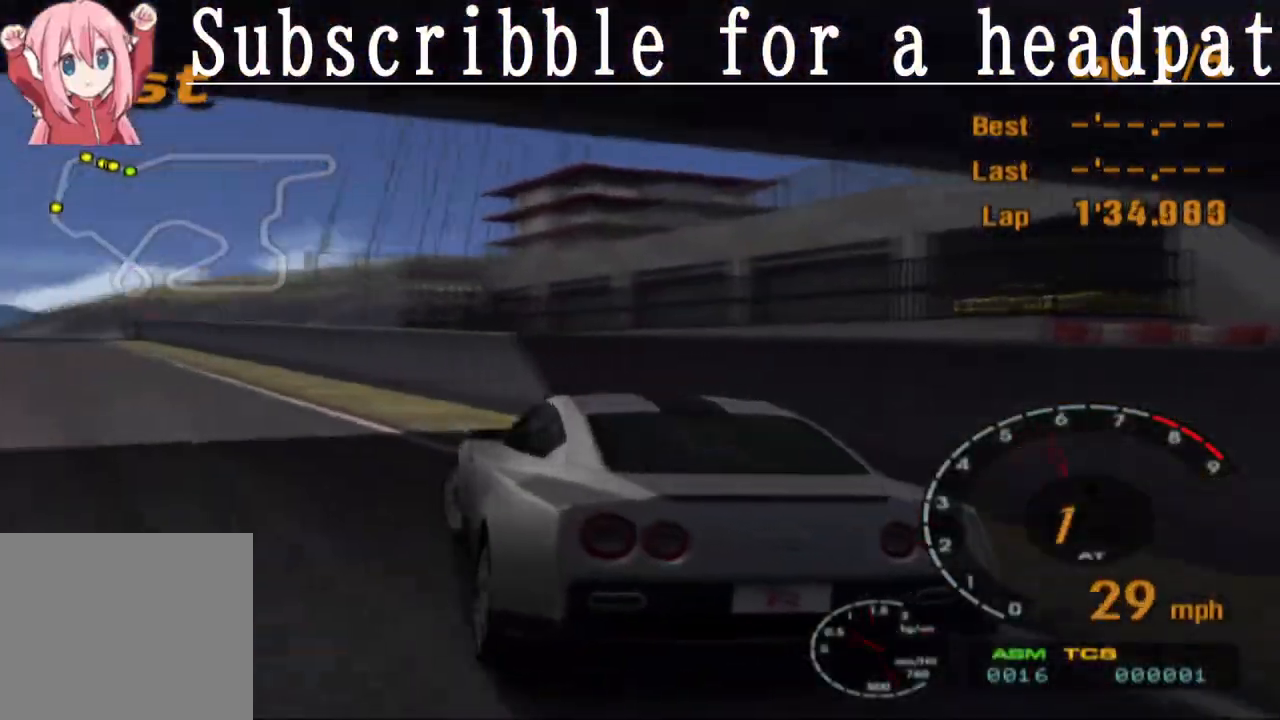
{"buttons": ["CROSS"], "left_stick": "center", "right_stick": "center", "events": [[167, "left_stick", "center"], [400, "left_stick", "right"], [483, "left_stick", "center"]]}
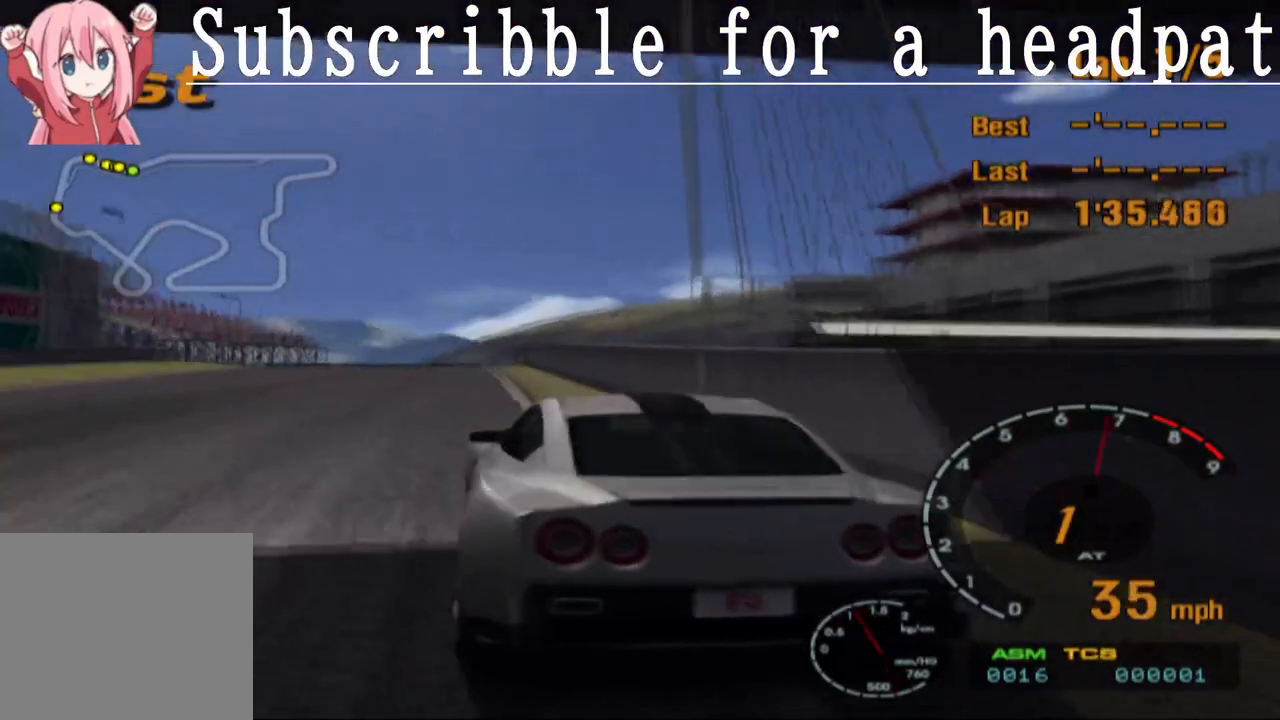
{"buttons": ["CROSS"], "left_stick": "center", "right_stick": "center", "events": [[67, "left_stick", "left"], [150, "left_stick", "center"]]}
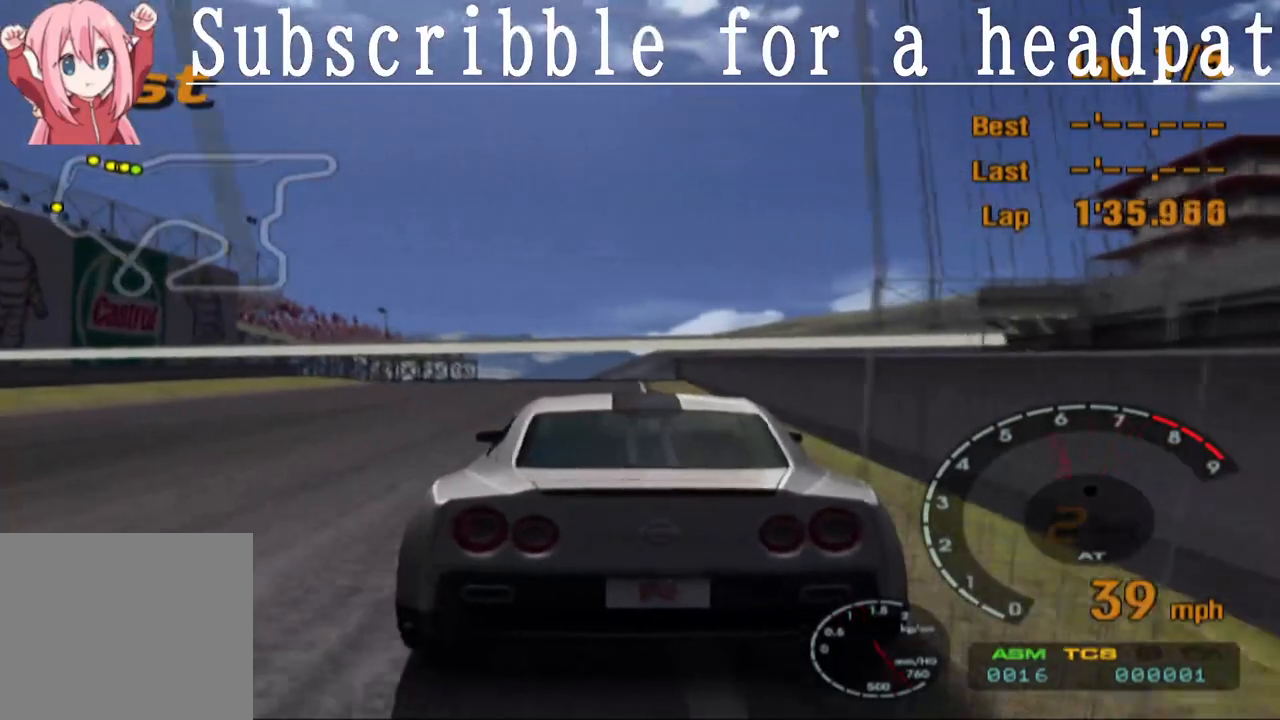
{"buttons": ["CROSS"], "left_stick": "center", "right_stick": "center", "events": []}
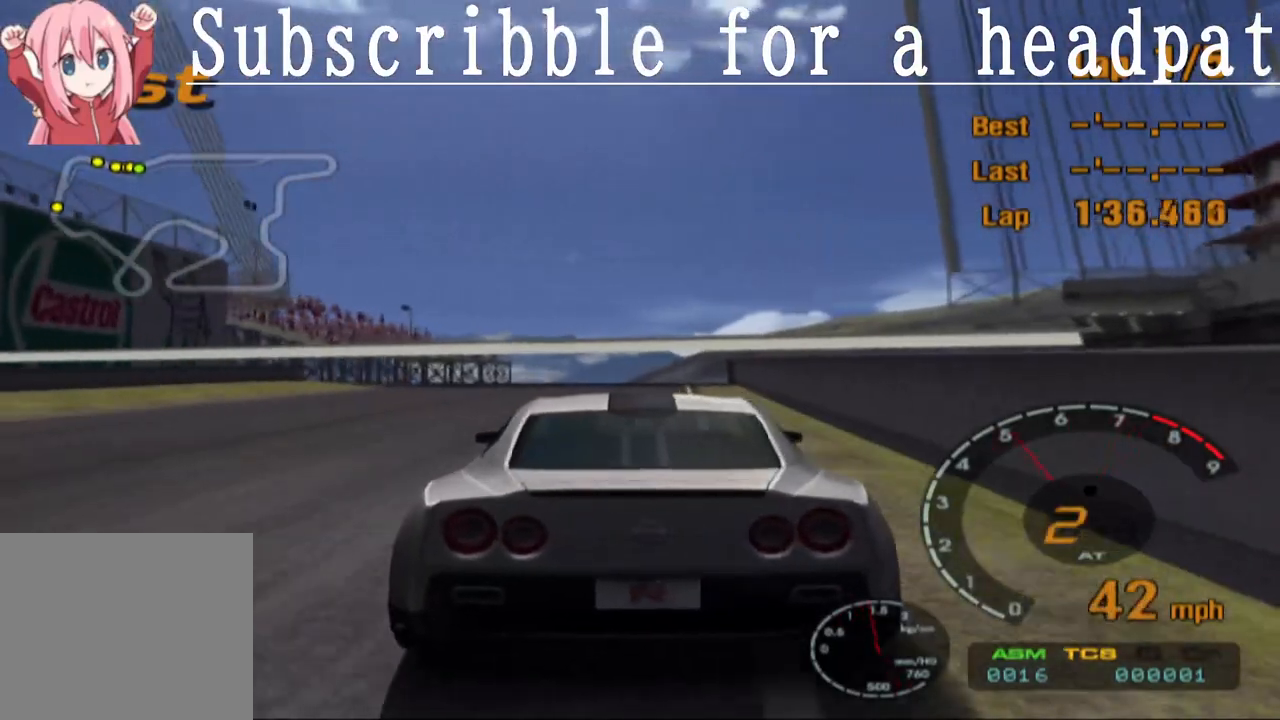
{"buttons": ["CROSS", "L1"], "left_stick": "center", "right_stick": "center", "events": [[250, "L1", "down"]]}